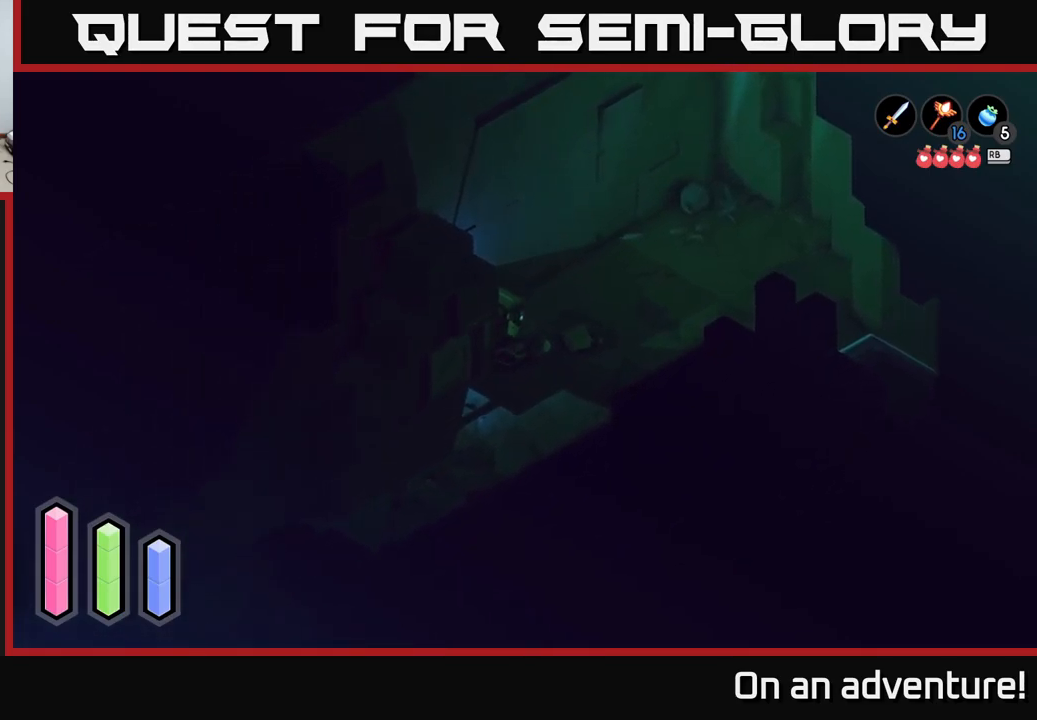
Gameplay with a controller (Xbox layout); each line is a JSON object with the inputs held at the frame after it. "events" lists button and stick changes between this image and that frame as [ms after this image, input, new state], when the widget could be followed in between.
{"buttons": [], "left_stick": "center", "right_stick": "center", "events": [[150, "X", "down"], [233, "left_stick", "left"], [334, "X", "up"], [467, "left_stick", "center"]]}
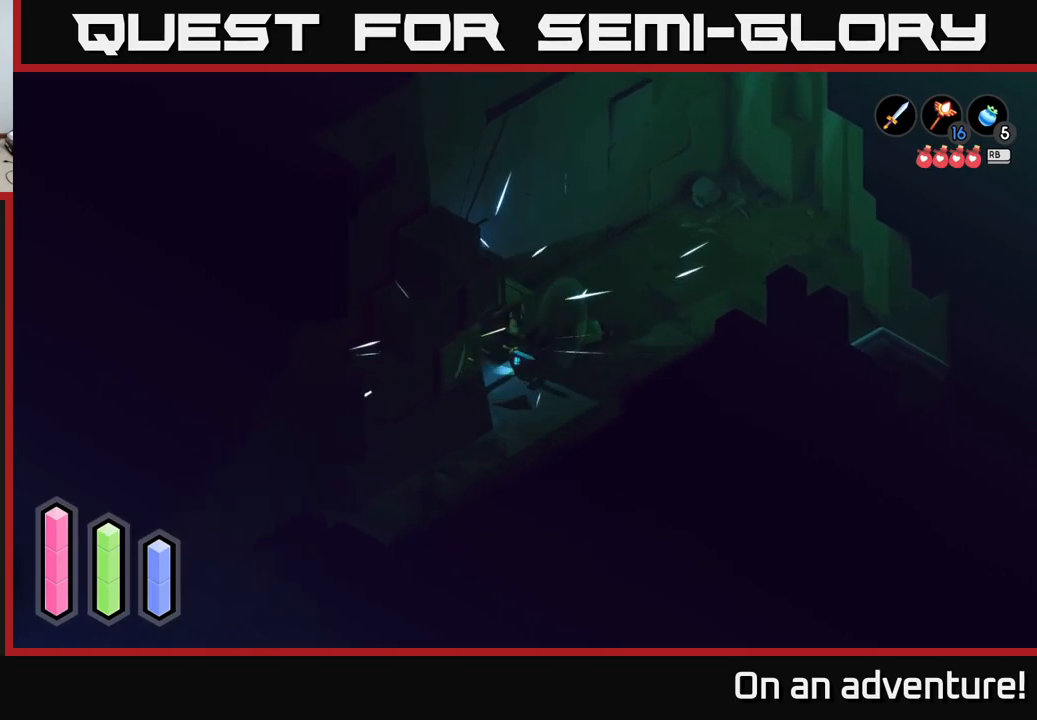
{"buttons": [], "left_stick": "left", "right_stick": "center", "events": [[17, "X", "down"], [217, "X", "up"], [250, "left_stick", "left"], [317, "X", "down"], [450, "X", "up"]]}
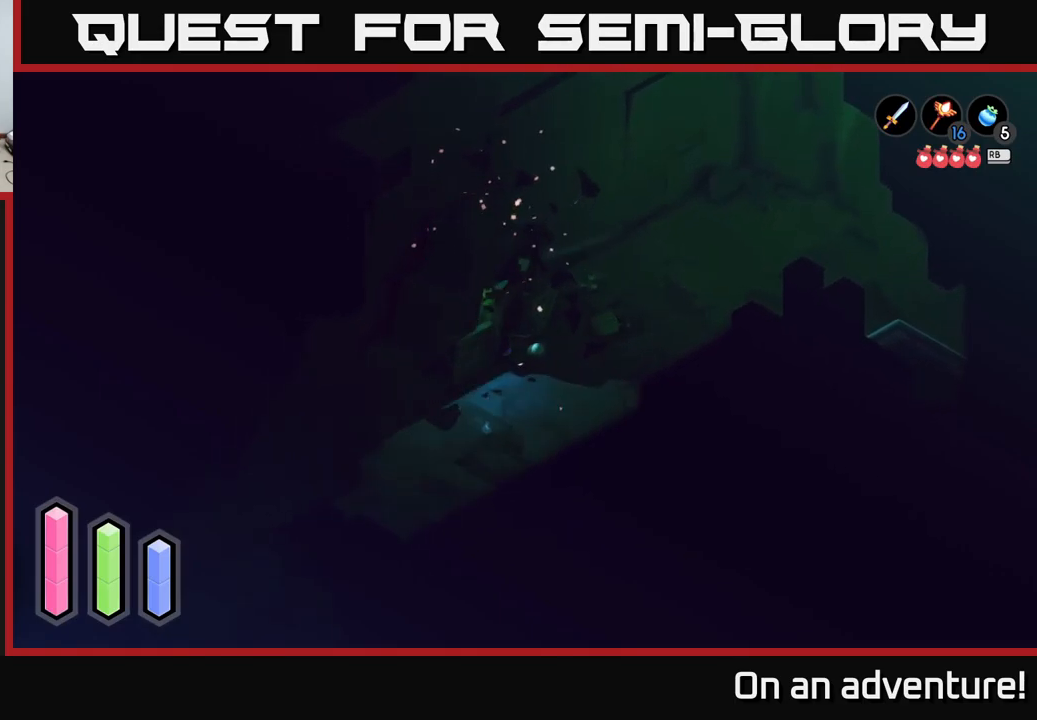
{"buttons": [], "left_stick": "down-left", "right_stick": "center", "events": [[50, "X", "down"], [117, "left_stick", "center"], [167, "X", "up"], [267, "X", "down"], [384, "X", "up"], [384, "left_stick", "down-left"]]}
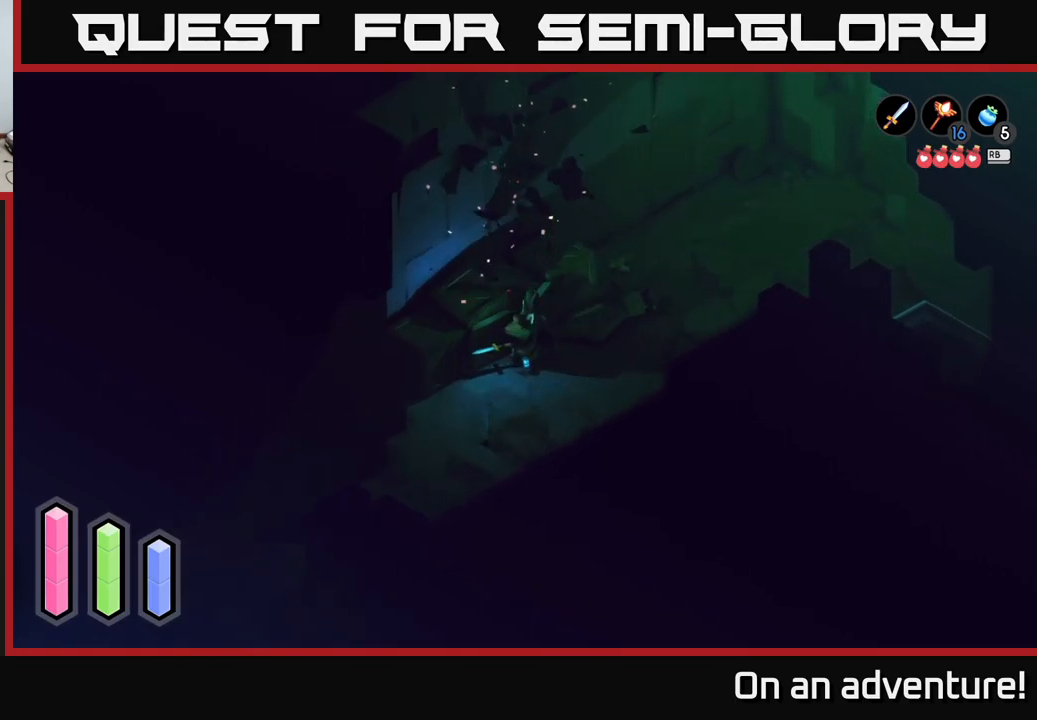
{"buttons": ["X"], "left_stick": "center", "right_stick": "center", "events": [[17, "X", "down"], [134, "X", "up"], [134, "left_stick", "center"], [234, "X", "down"], [384, "X", "up"], [450, "X", "down"]]}
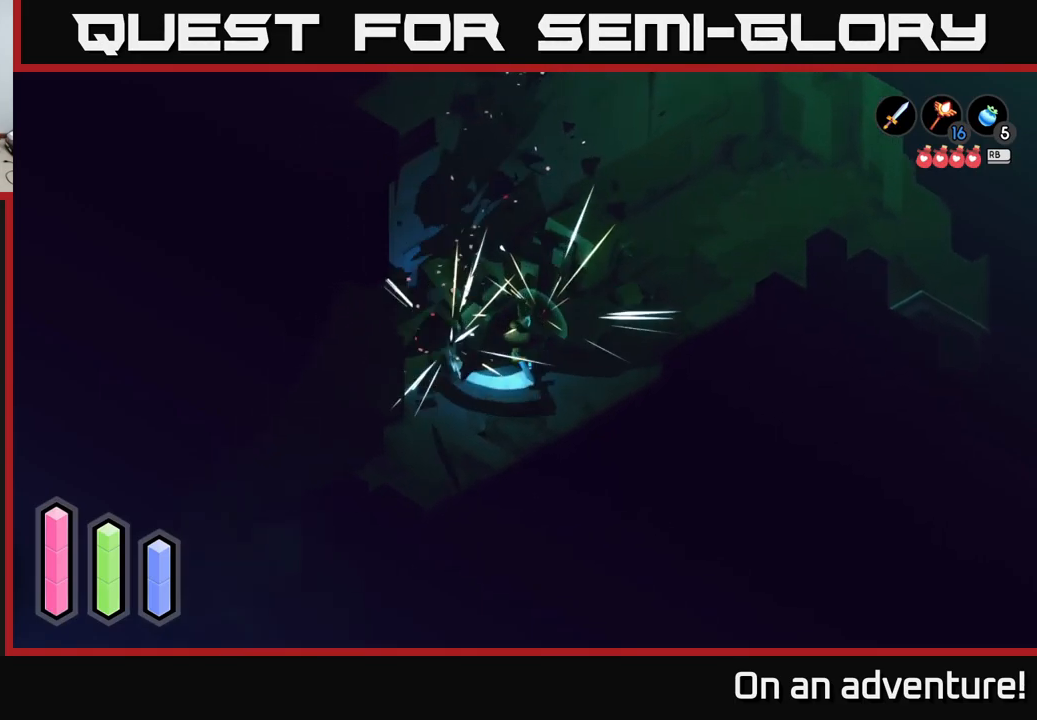
{"buttons": ["X"], "left_stick": "center", "right_stick": "center", "events": [[84, "X", "up"], [150, "left_stick", "left"], [217, "X", "down"], [334, "X", "up"], [434, "left_stick", "center"], [450, "X", "down"]]}
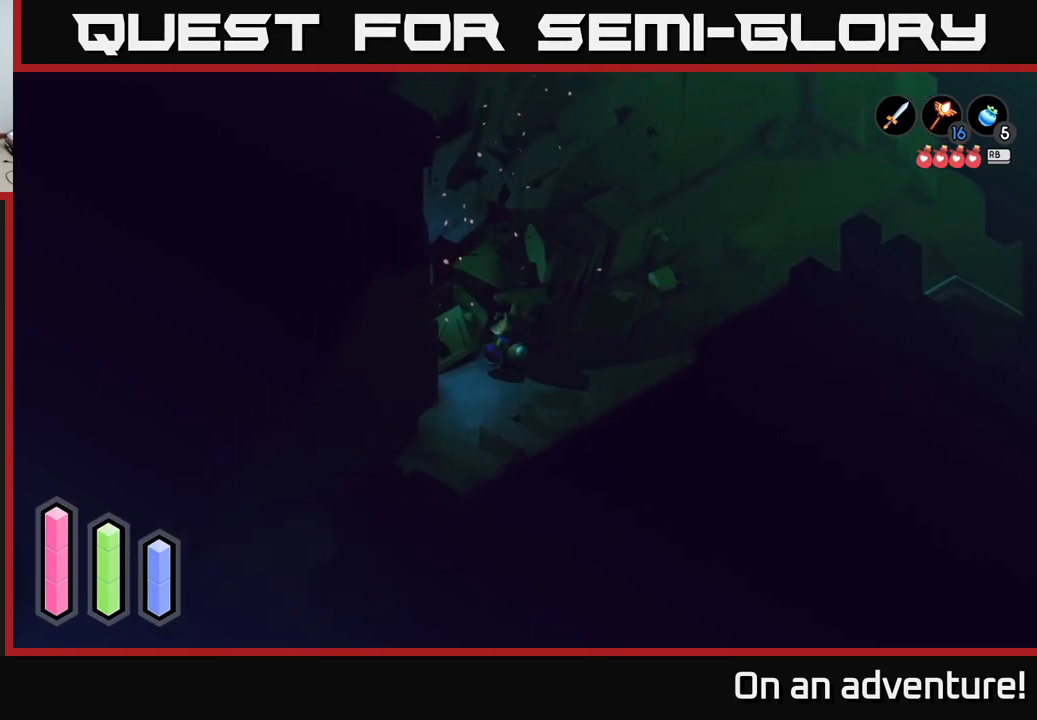
{"buttons": [], "left_stick": "up-right", "right_stick": "center", "events": [[67, "X", "up"], [284, "left_stick", "up-right"]]}
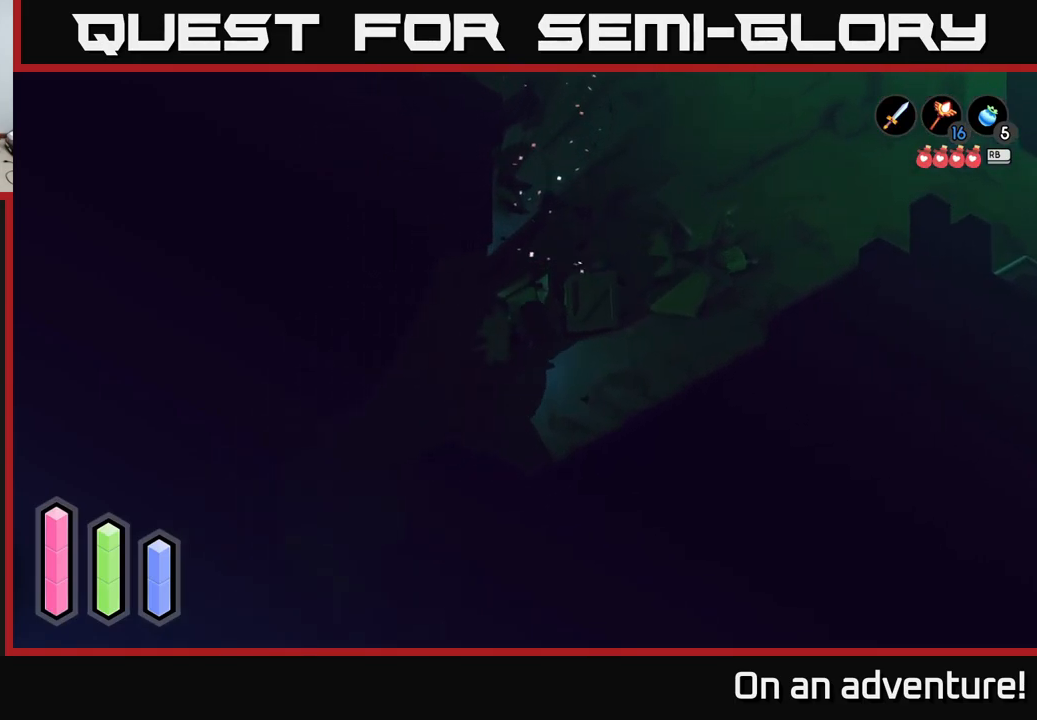
{"buttons": [], "left_stick": "up-right", "right_stick": "center", "events": []}
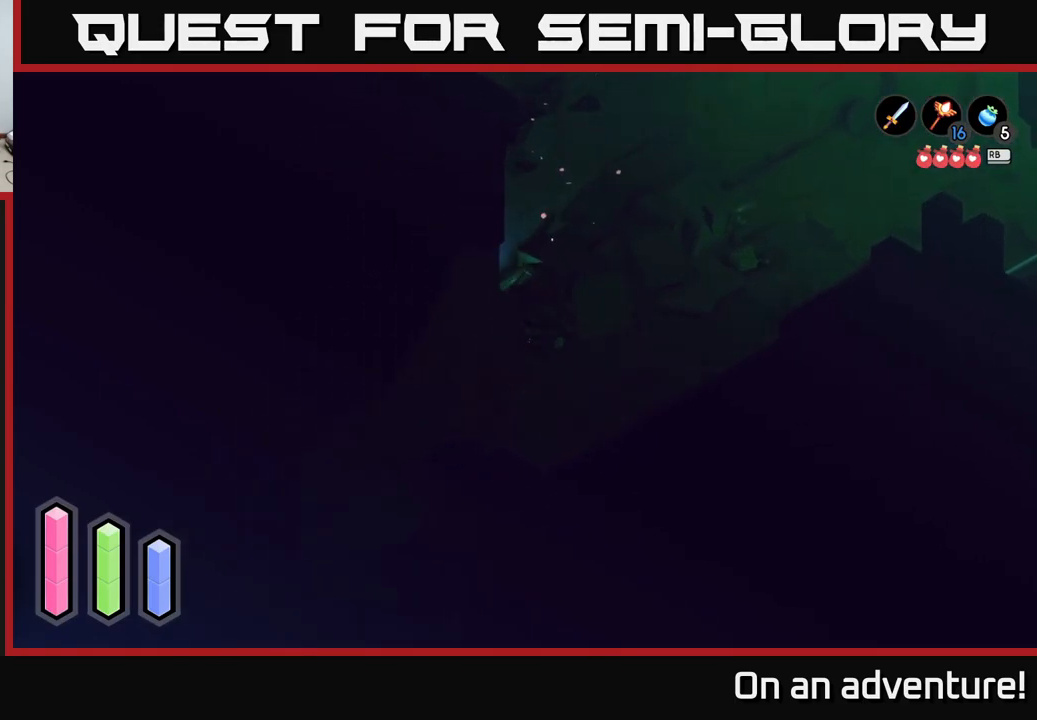
{"buttons": [], "left_stick": "up-right", "right_stick": "center", "events": []}
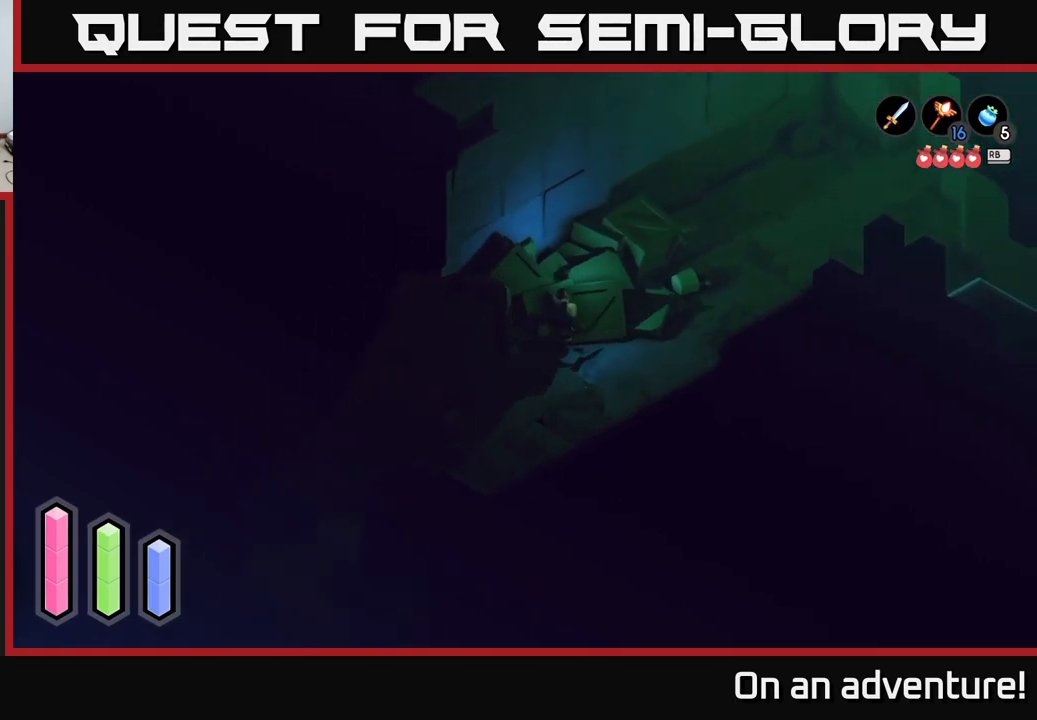
{"buttons": [], "left_stick": "up-right", "right_stick": "center", "events": []}
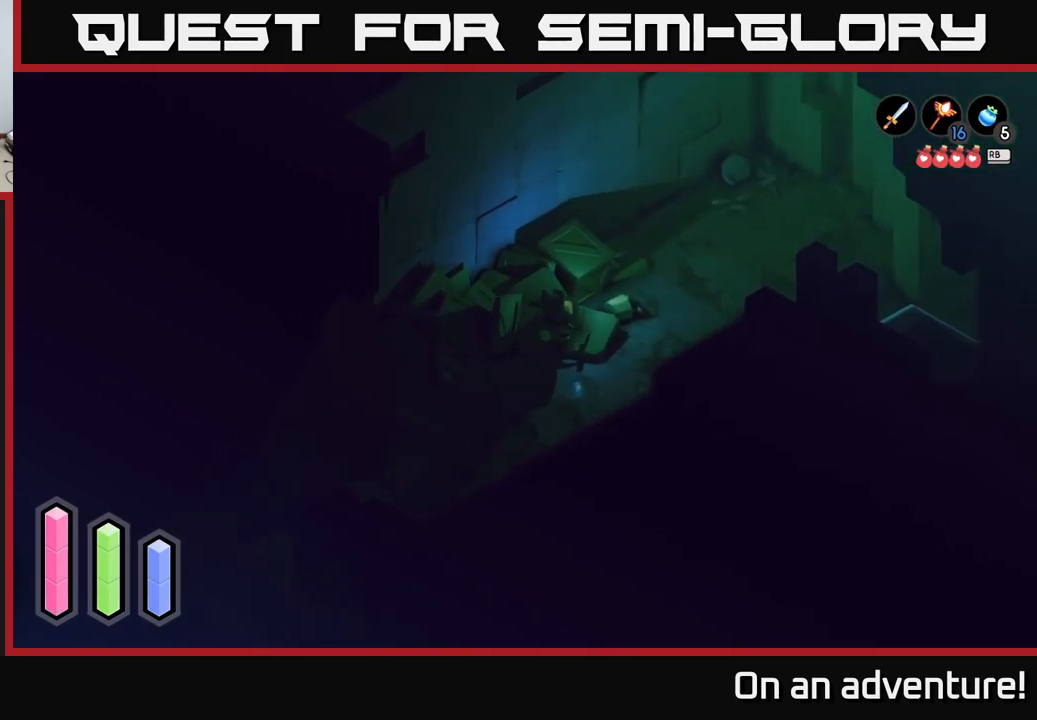
{"buttons": [], "left_stick": "up", "right_stick": "center", "events": [[267, "X", "down"], [267, "left_stick", "up"], [434, "X", "up"]]}
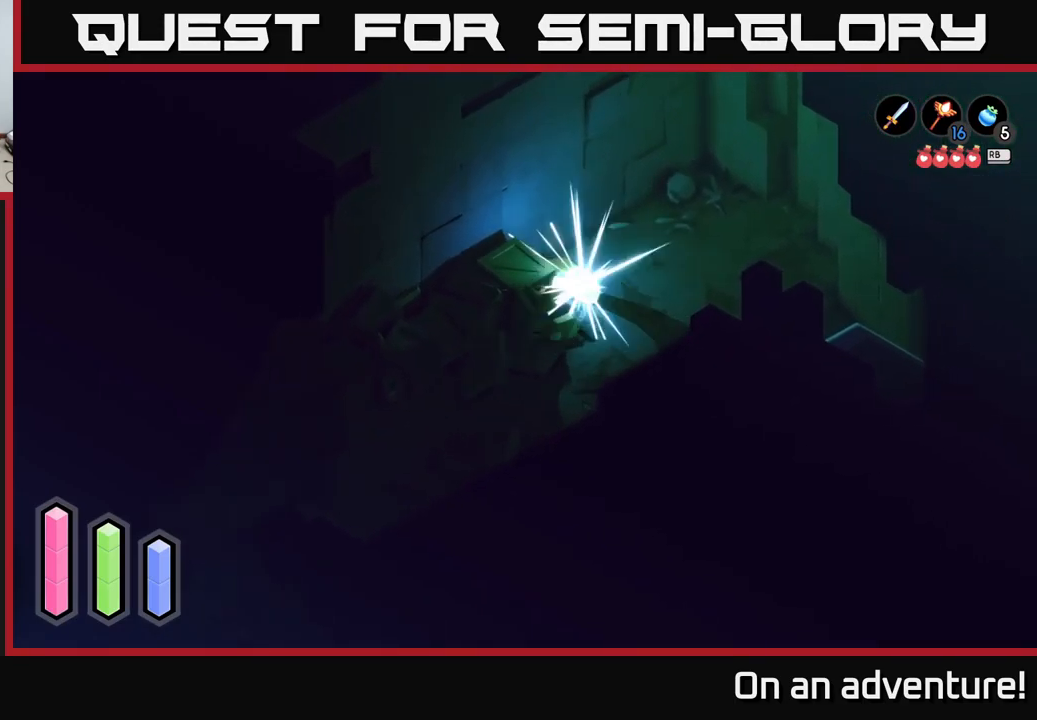
{"buttons": [], "left_stick": "up-left", "right_stick": "center", "events": [[150, "left_stick", "up-left"], [250, "X", "down"], [417, "X", "up"]]}
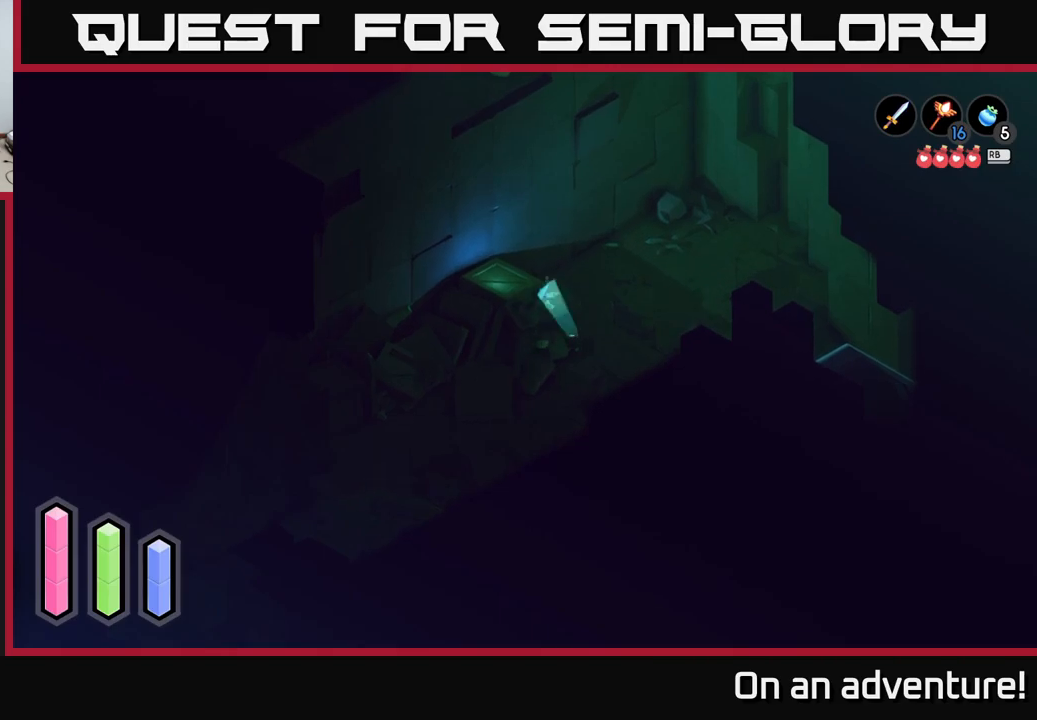
{"buttons": [], "left_stick": "up", "right_stick": "center", "events": [[67, "X", "down"], [183, "X", "up"], [250, "left_stick", "center"], [433, "left_stick", "up-left"], [483, "left_stick", "up"]]}
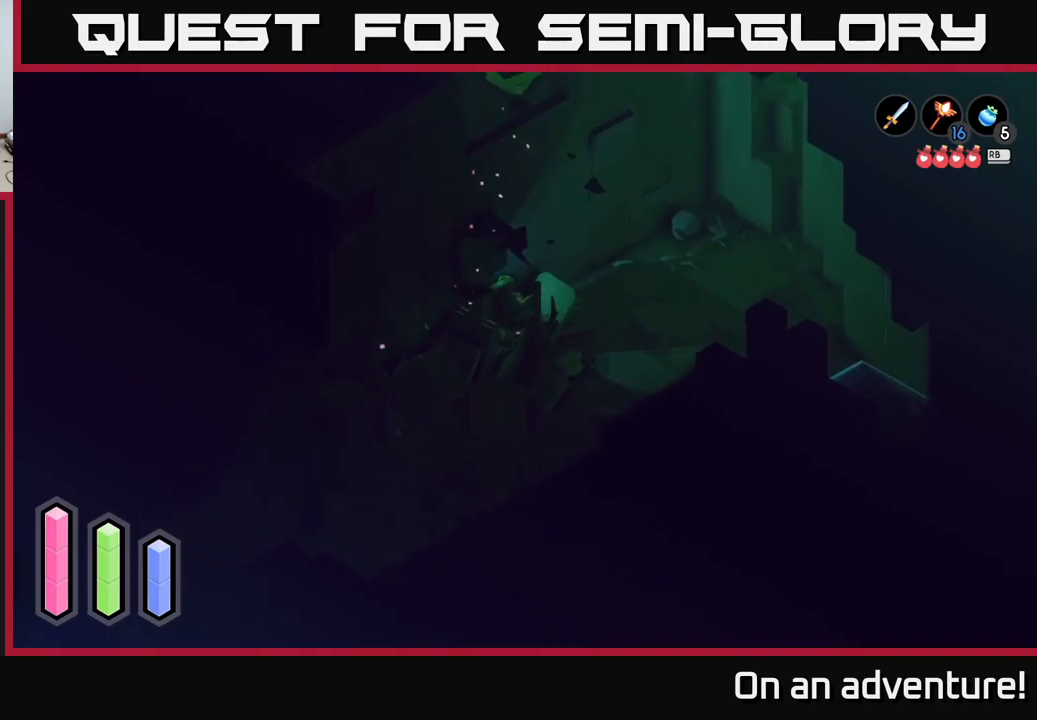
{"buttons": [], "left_stick": "down-left", "right_stick": "center", "events": [[200, "left_stick", "left"], [383, "left_stick", "down-left"]]}
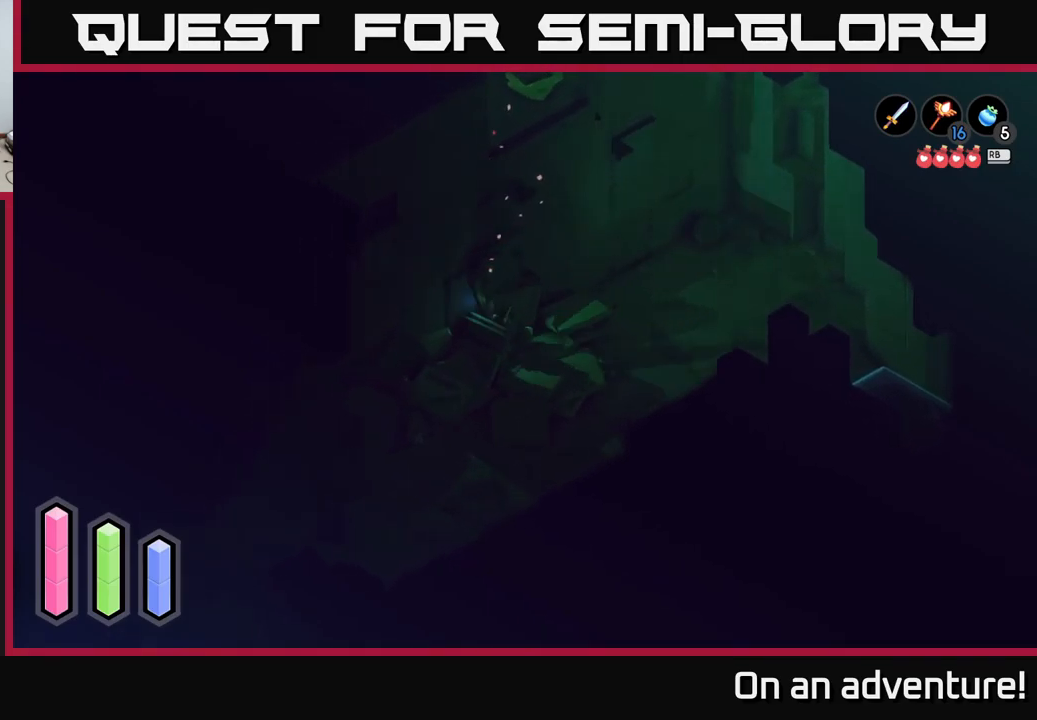
{"buttons": [], "left_stick": "down-left", "right_stick": "center", "events": []}
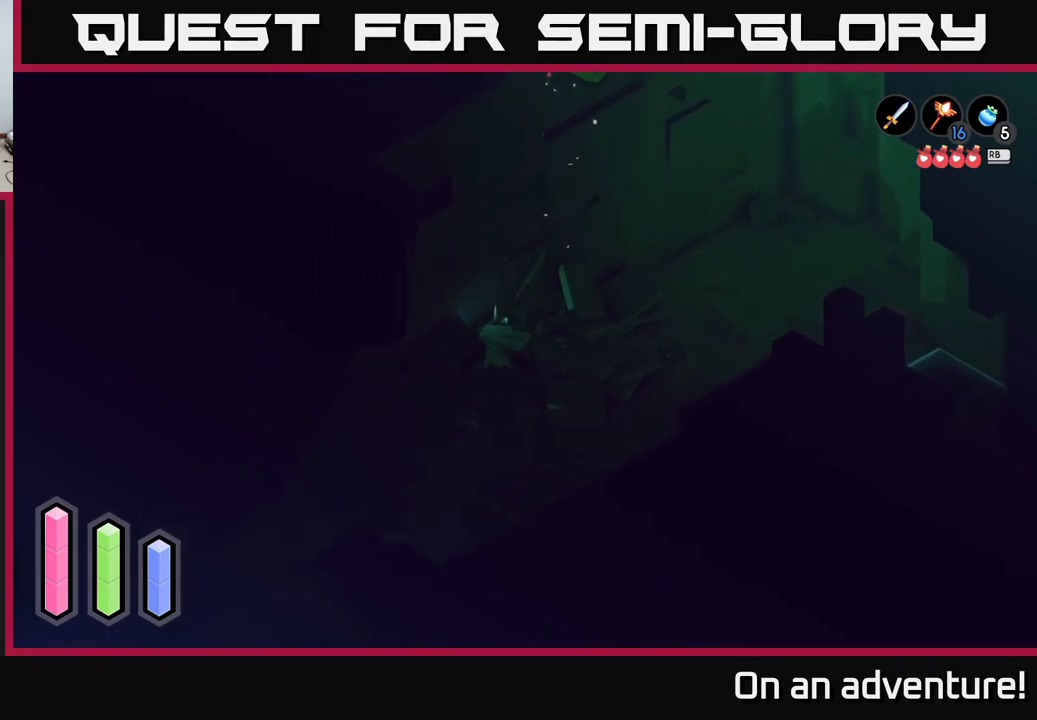
{"buttons": [], "left_stick": "down-left", "right_stick": "center", "events": []}
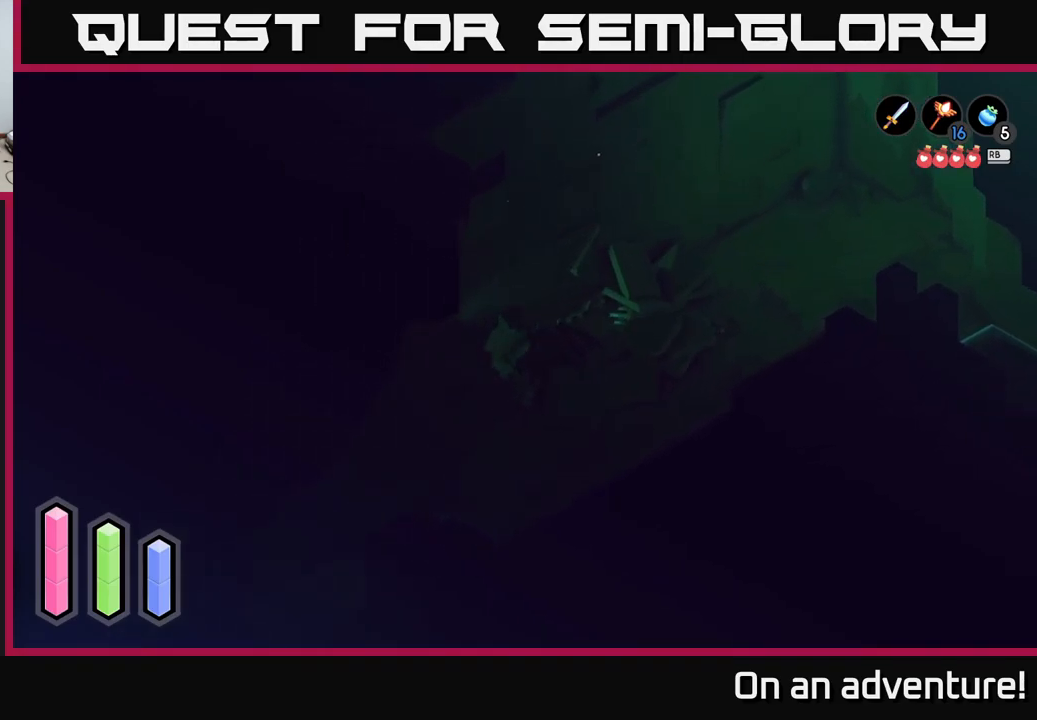
{"buttons": [], "left_stick": "left", "right_stick": "center", "events": [[467, "left_stick", "left"]]}
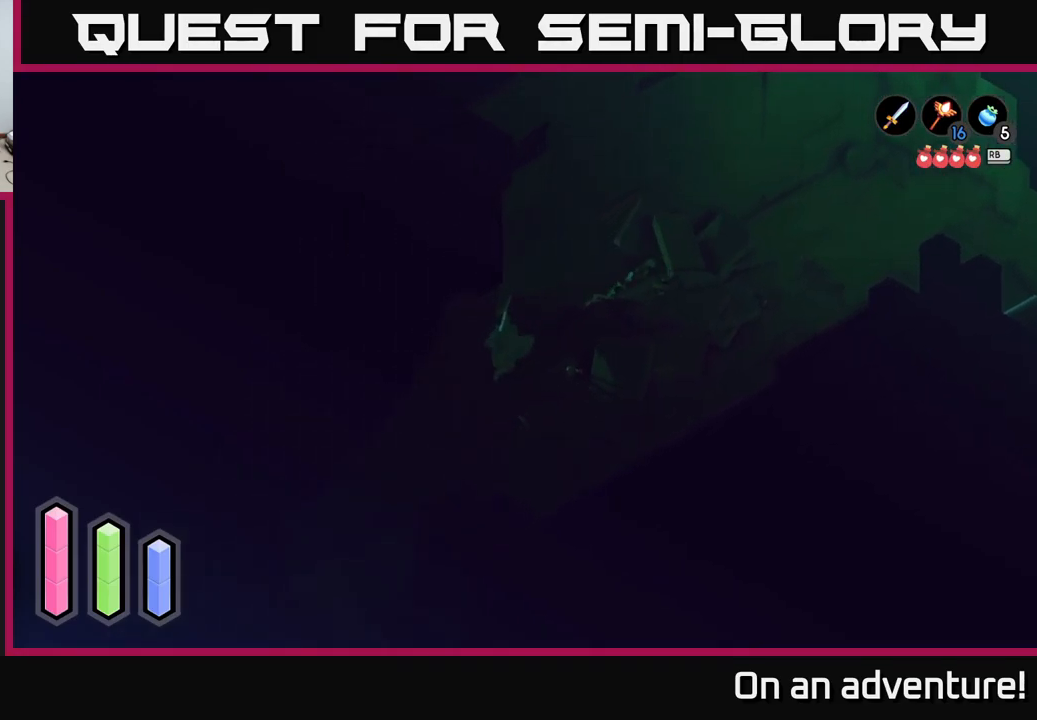
{"buttons": [], "left_stick": "down-left", "right_stick": "center", "events": [[450, "left_stick", "down-left"]]}
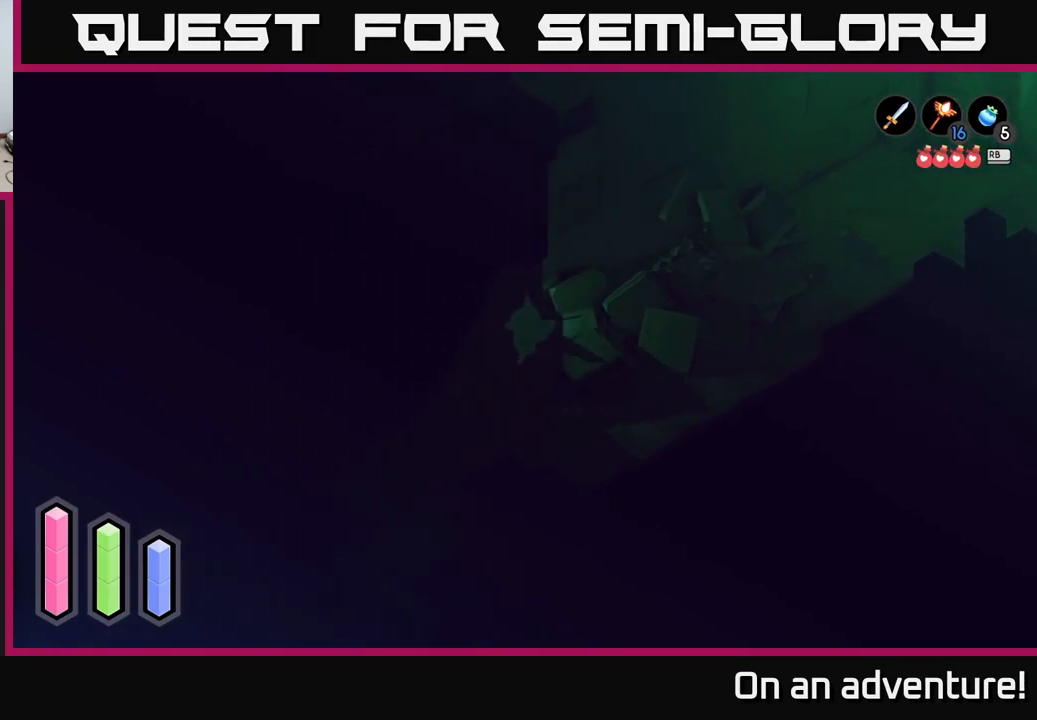
{"buttons": [], "left_stick": "up-right", "right_stick": "center", "events": [[183, "left_stick", "up-left"], [250, "left_stick", "up"], [433, "left_stick", "up-right"]]}
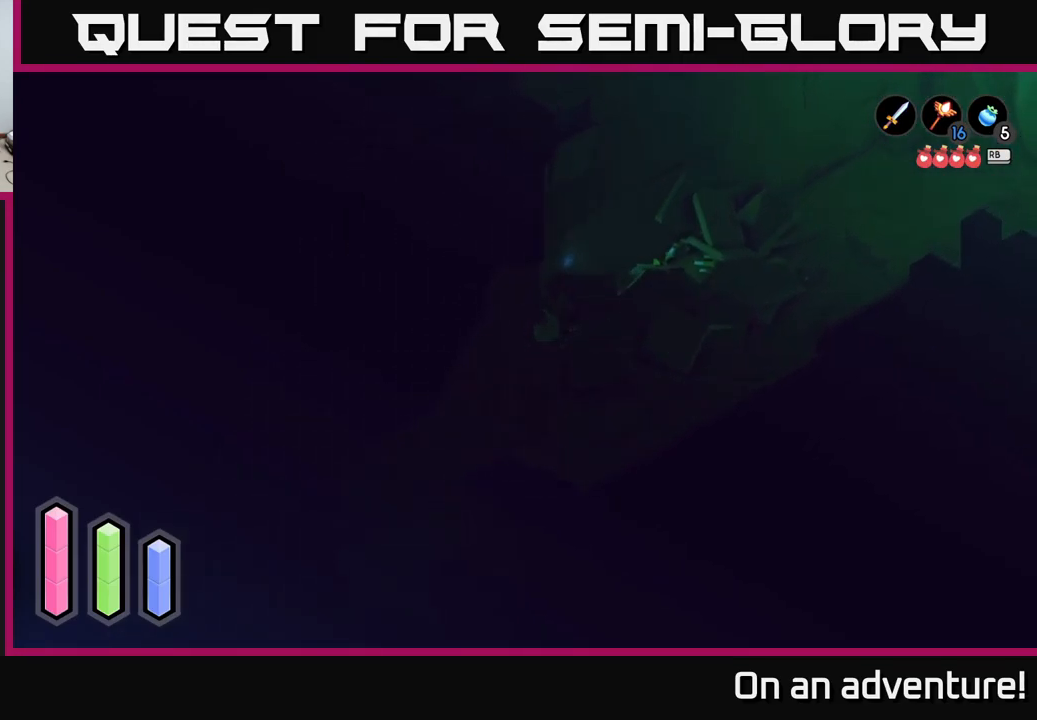
{"buttons": [], "left_stick": "up-right", "right_stick": "center", "events": []}
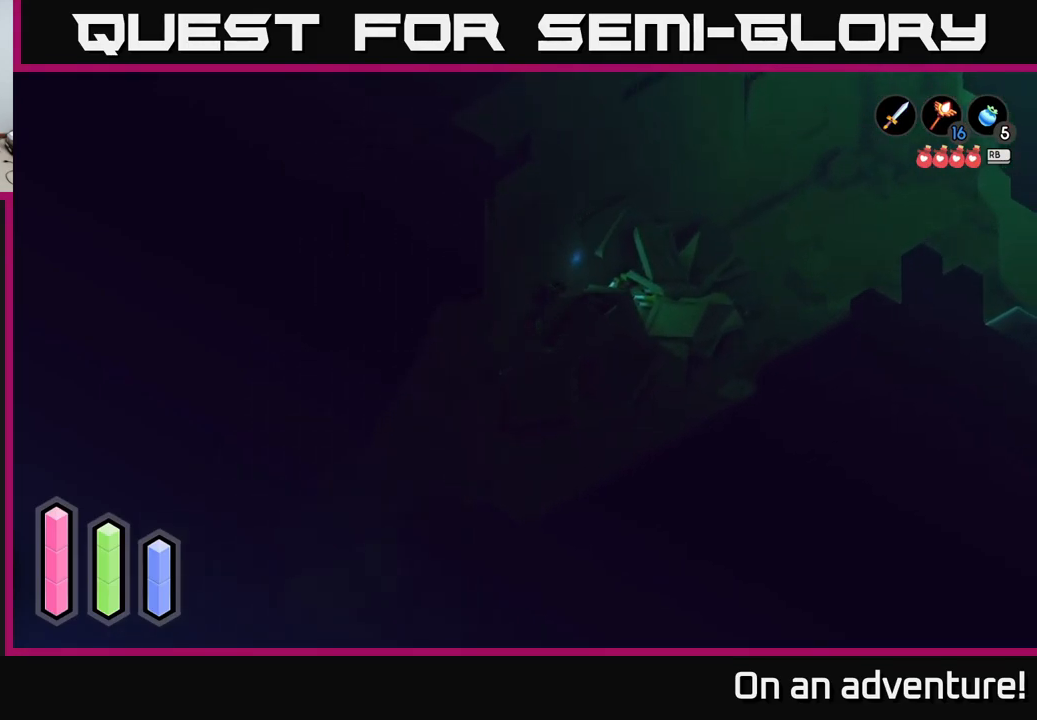
{"buttons": [], "left_stick": "up-right", "right_stick": "center", "events": [[83, "left_stick", "up"], [333, "left_stick", "up-right"]]}
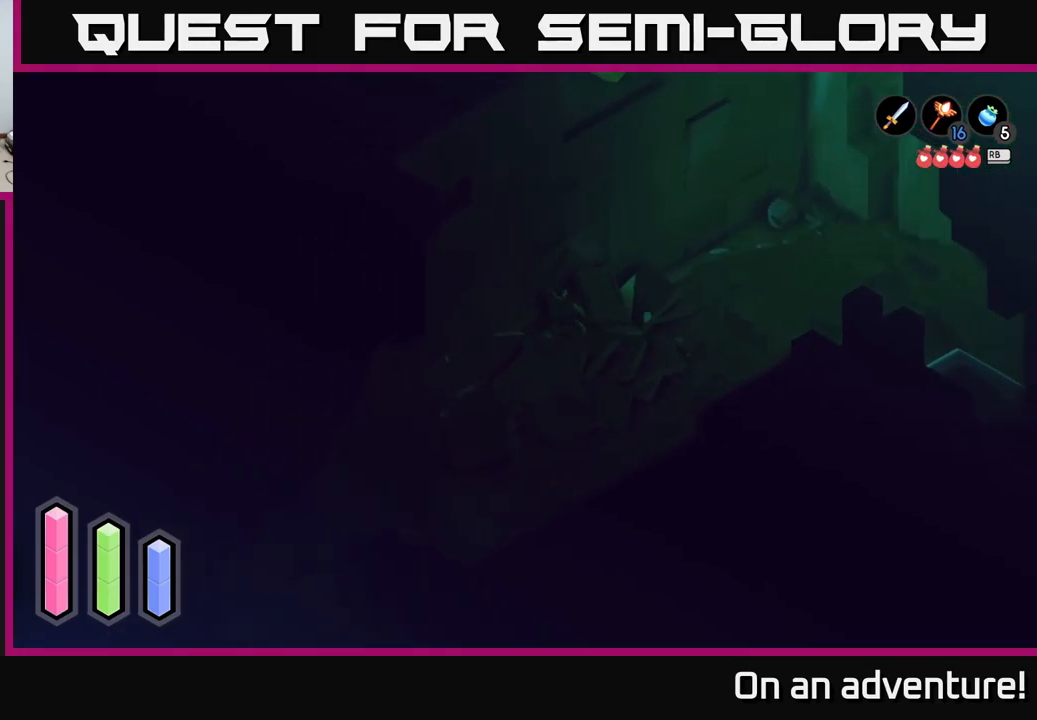
{"buttons": [], "left_stick": "up-right", "right_stick": "center", "events": []}
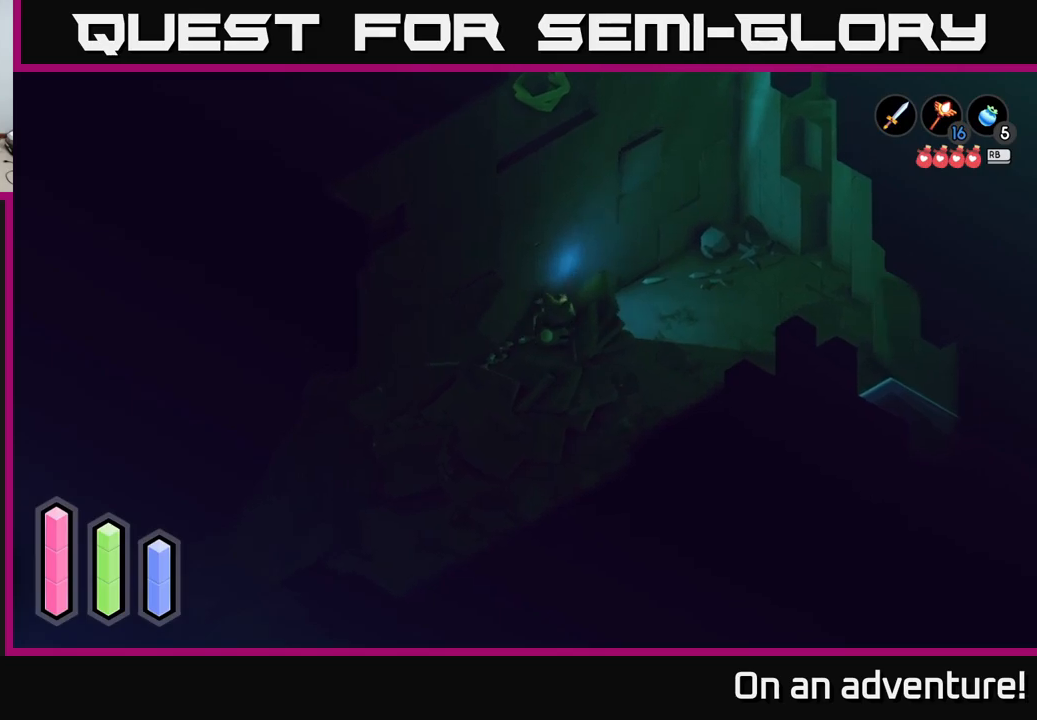
{"buttons": [], "left_stick": "down-left", "right_stick": "center", "events": [[267, "left_stick", "down-right"], [333, "left_stick", "down"], [433, "left_stick", "down-left"]]}
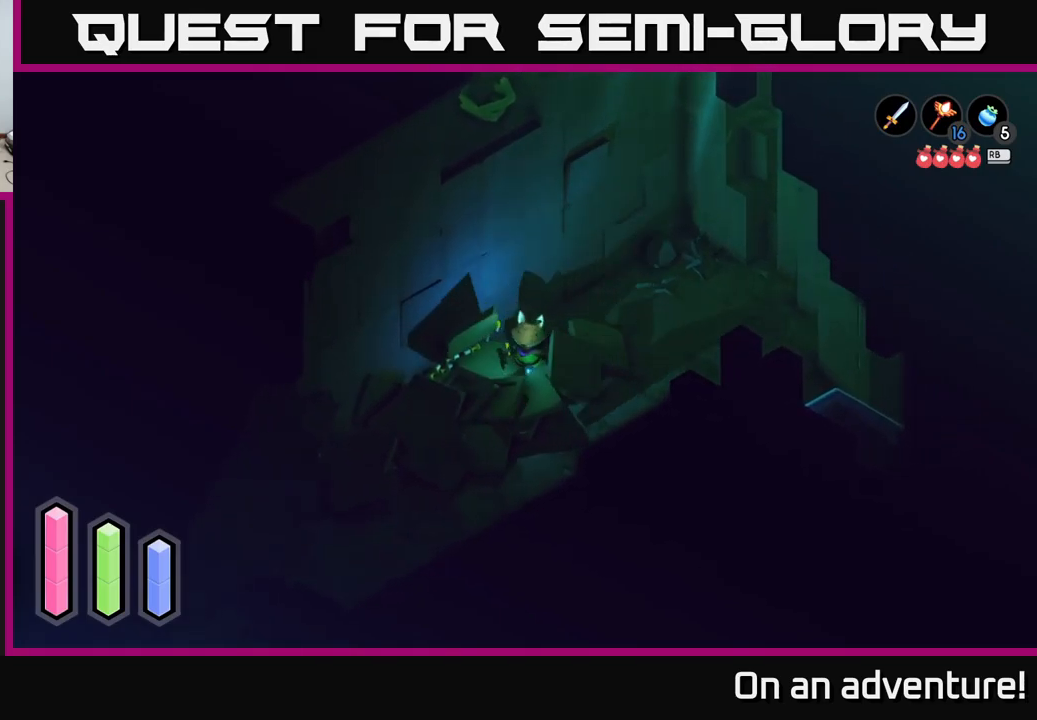
{"buttons": [], "left_stick": "down-left", "right_stick": "center", "events": [[283, "left_stick", "left"], [483, "left_stick", "down-left"]]}
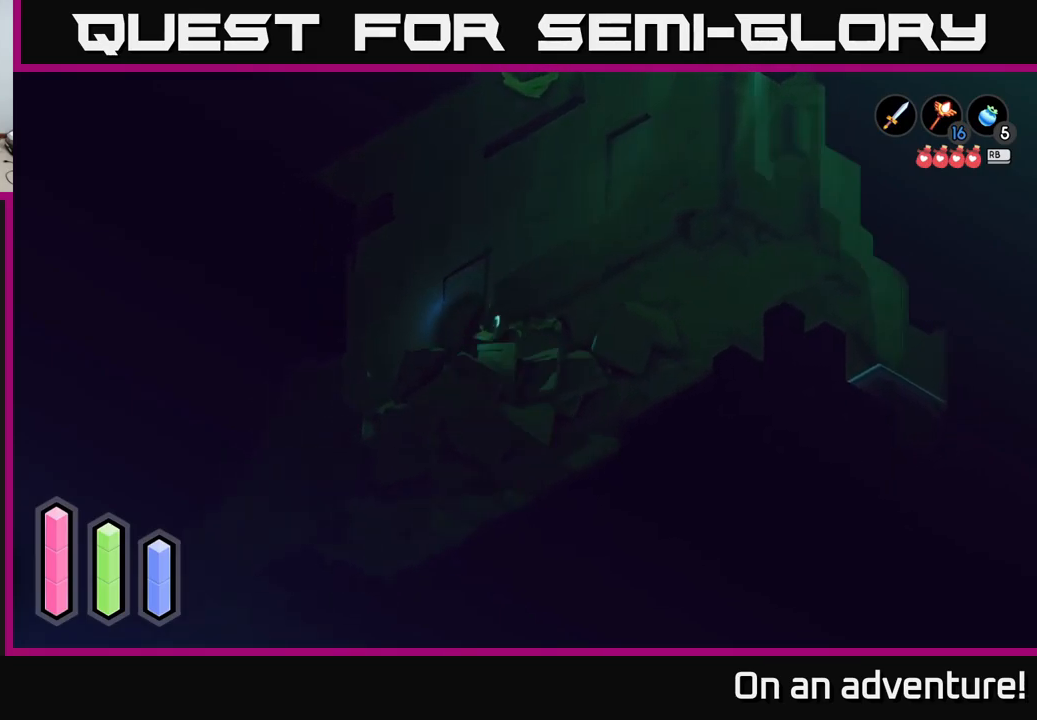
{"buttons": [], "left_stick": "down-right", "right_stick": "center", "events": [[233, "left_stick", "down"], [433, "left_stick", "down-right"]]}
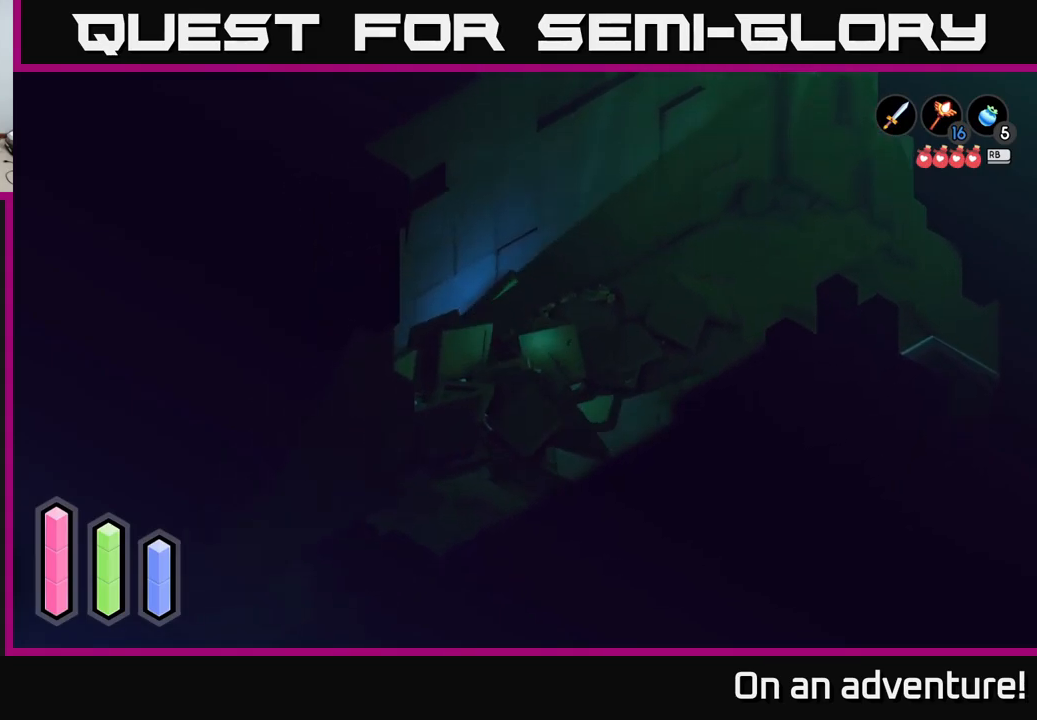
{"buttons": [], "left_stick": "down", "right_stick": "center", "events": [[483, "left_stick", "down"]]}
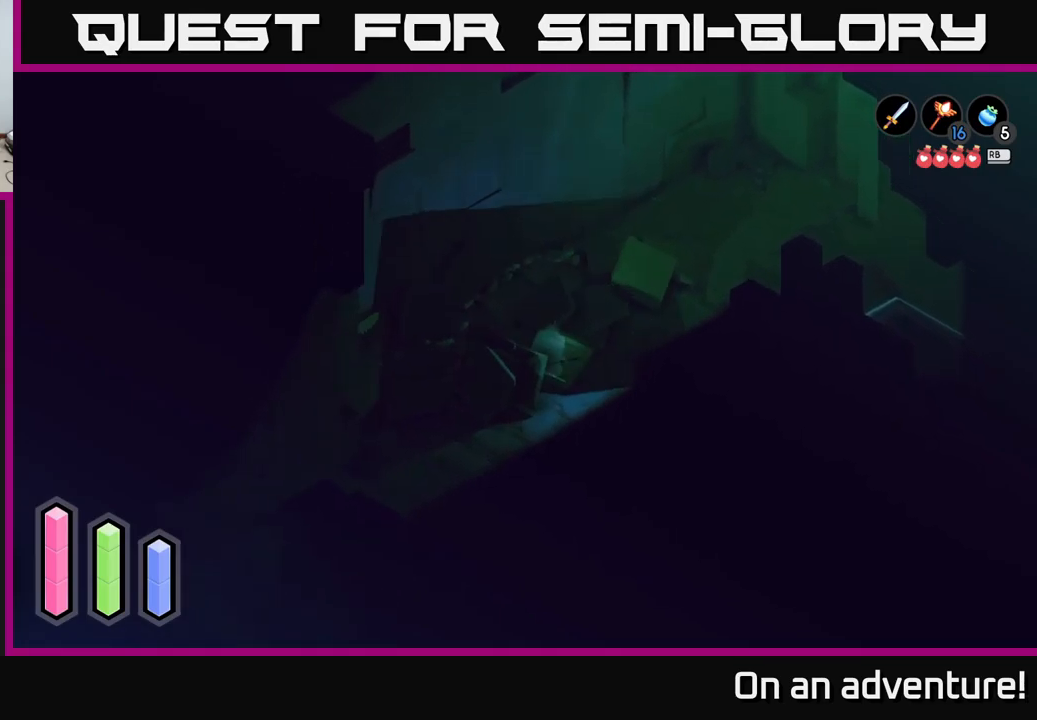
{"buttons": [], "left_stick": "down-left", "right_stick": "center", "events": [[83, "left_stick", "down-left"]]}
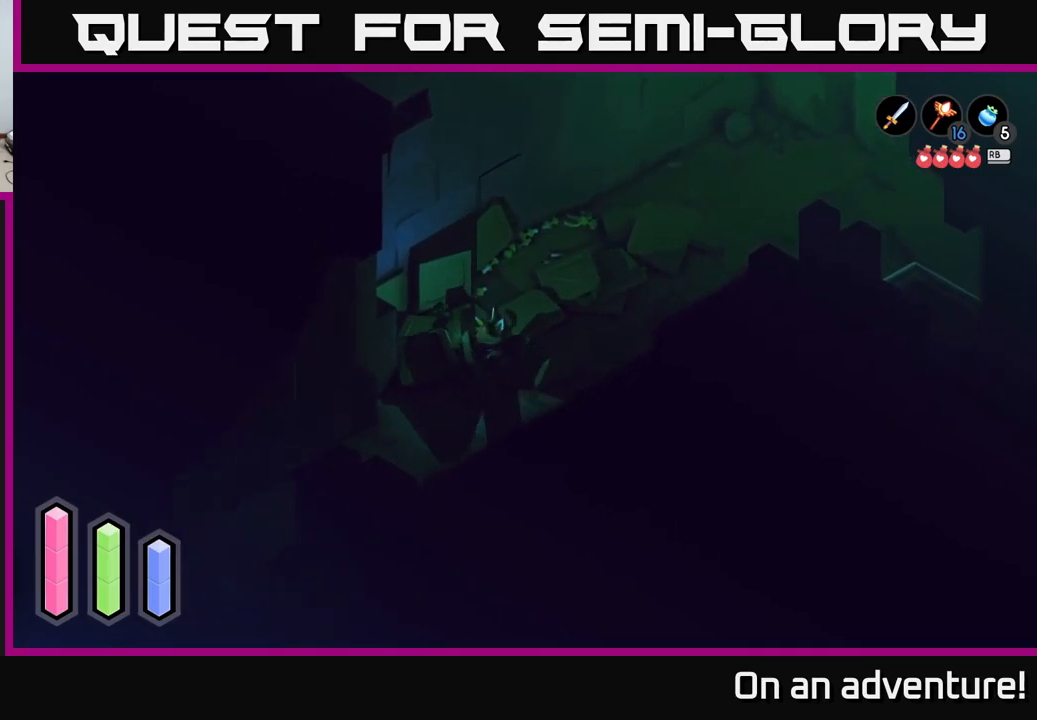
{"buttons": [], "left_stick": "up-left", "right_stick": "center", "events": [[317, "left_stick", "up-left"]]}
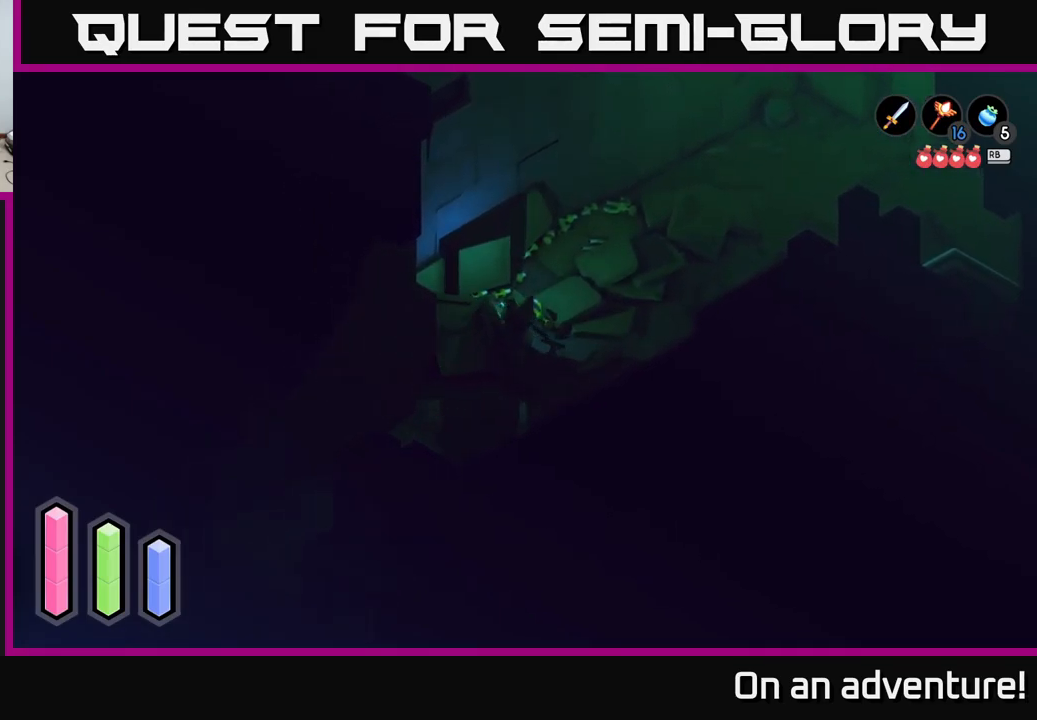
{"buttons": [], "left_stick": "down-right", "right_stick": "center", "events": [[50, "left_stick", "up"], [217, "left_stick", "up-right"], [383, "left_stick", "right"], [483, "left_stick", "down-right"]]}
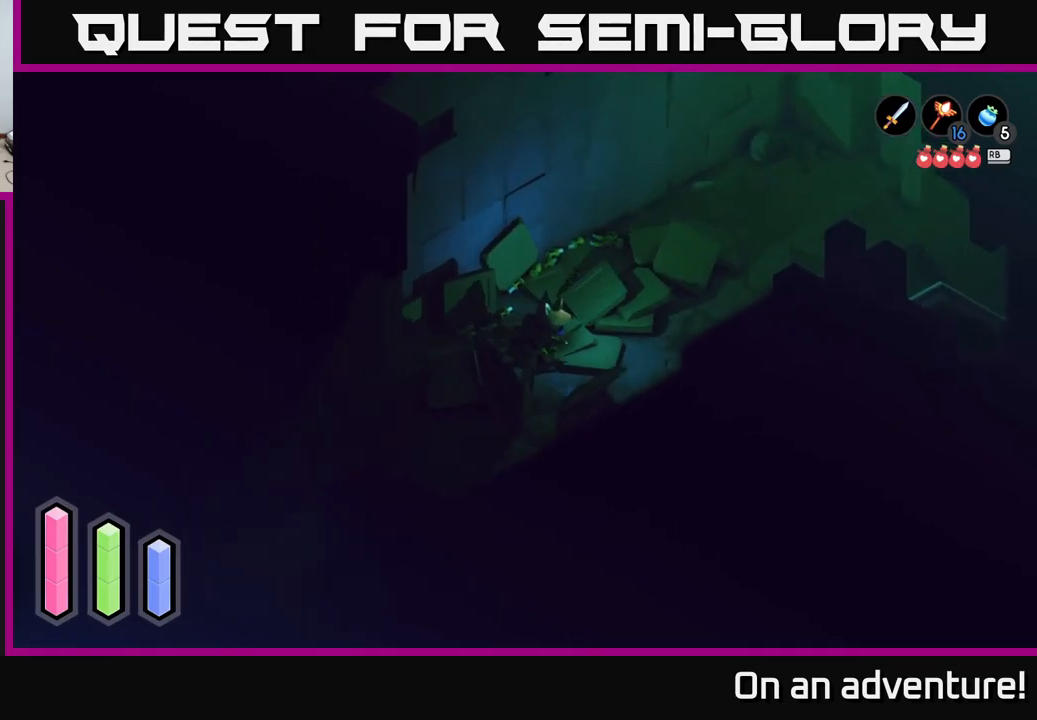
{"buttons": [], "left_stick": "down-left", "right_stick": "center", "events": [[100, "left_stick", "down"], [333, "left_stick", "down-left"]]}